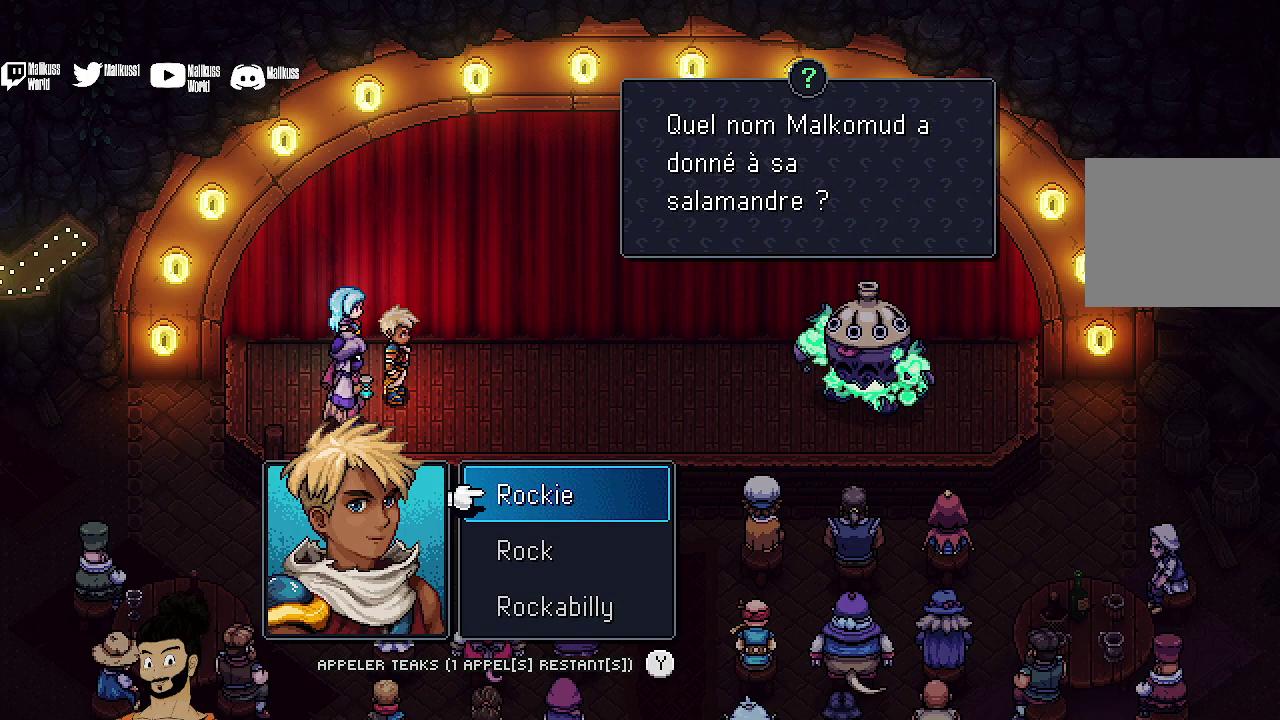
Gameplay with a controller (Xbox layout); each line is a JSON object with the inputs held at the frame after it (dt_ms = milliseconds from this image to that frame). "events" lists button and stick changes between this image and that frame as [ms after this image, input, new state], when the widget could be followed in between. Not read: L1 L3 R1 R3 right_stick.
{"dt_ms": 500, "buttons": ["Y"], "left_stick": "center", "events": [[500, "Y", "down"]]}
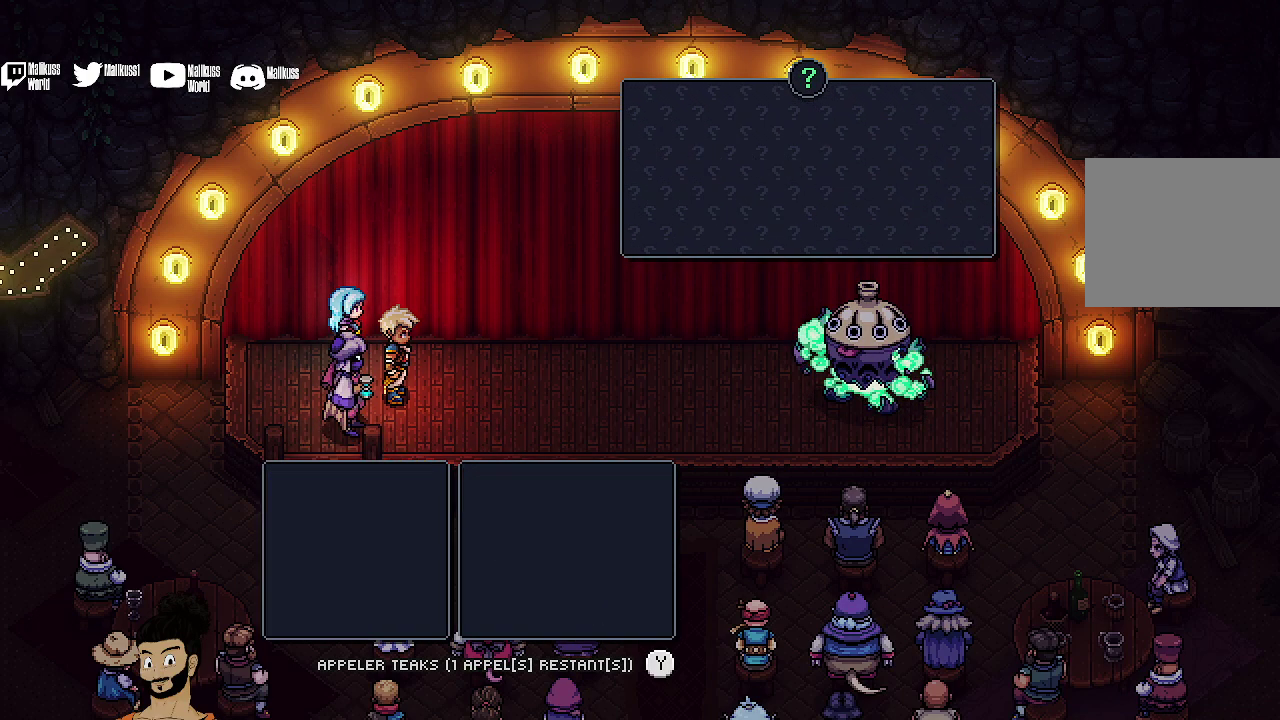
{"dt_ms": 500, "buttons": [], "left_stick": "center", "events": [[167, "Y", "up"]]}
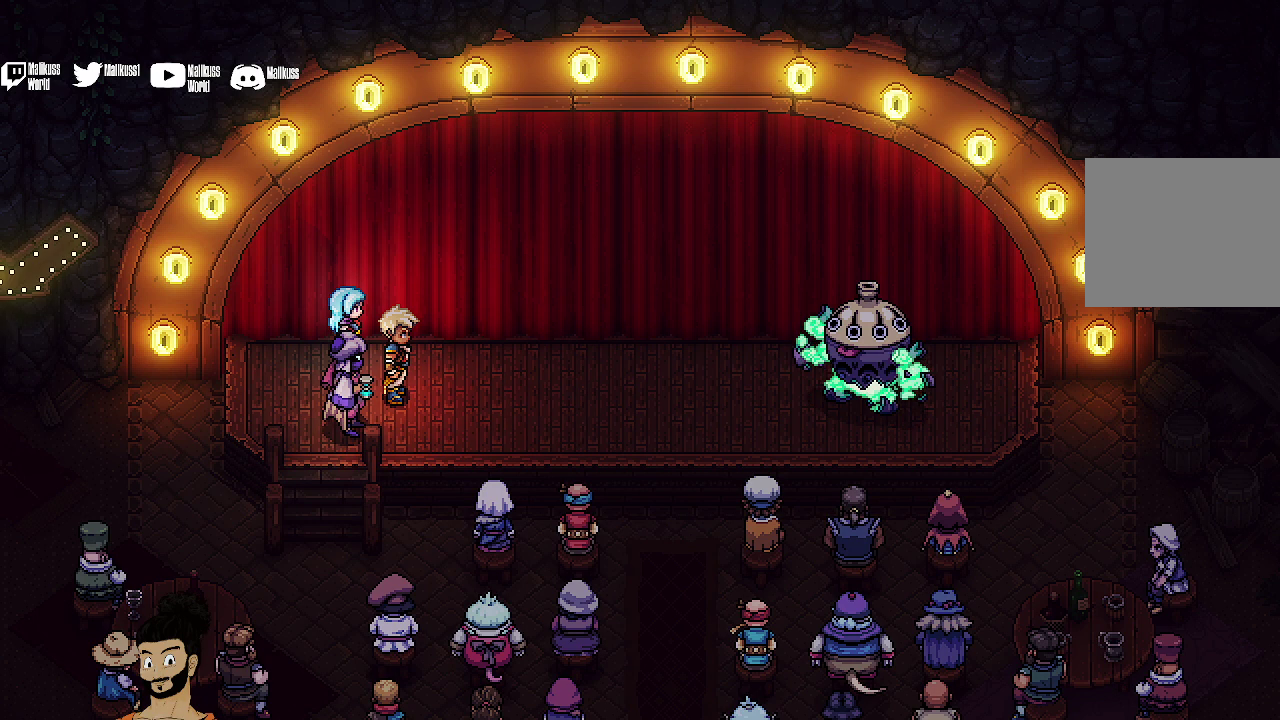
{"dt_ms": 500, "buttons": [], "left_stick": "center", "events": []}
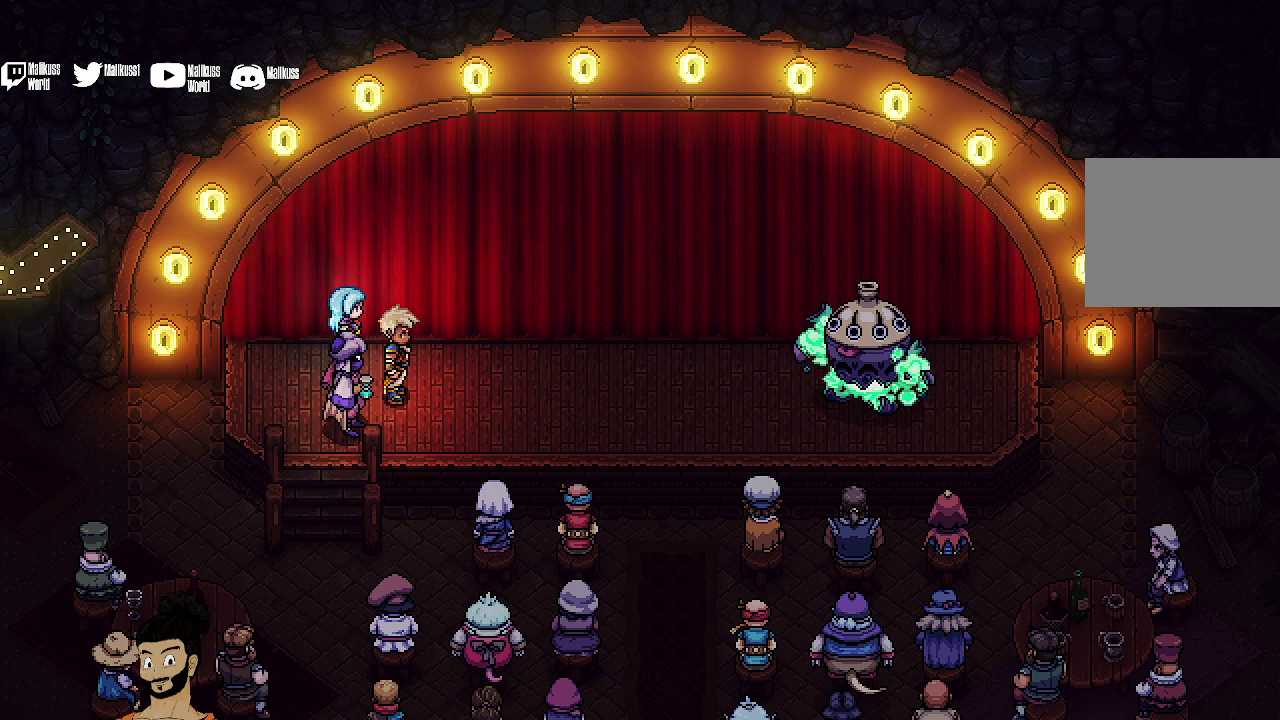
{"dt_ms": 500, "buttons": [], "left_stick": "center", "events": []}
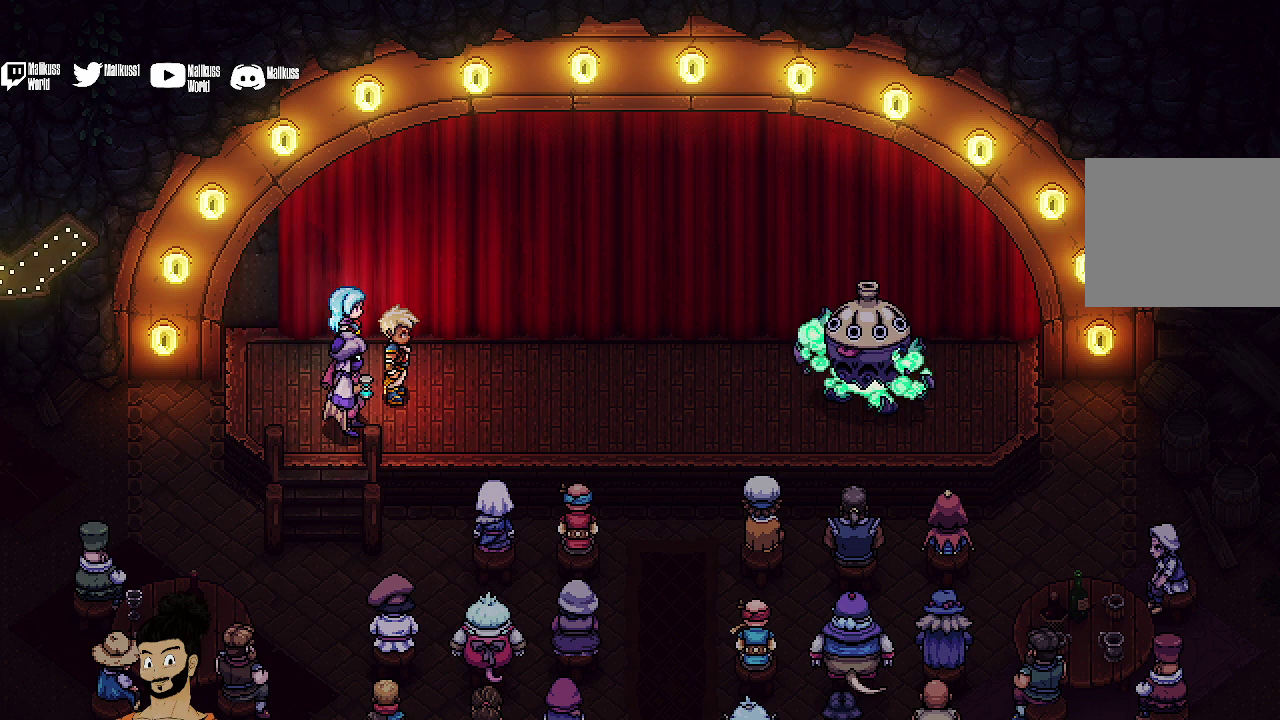
{"dt_ms": 500, "buttons": [], "left_stick": "center", "events": []}
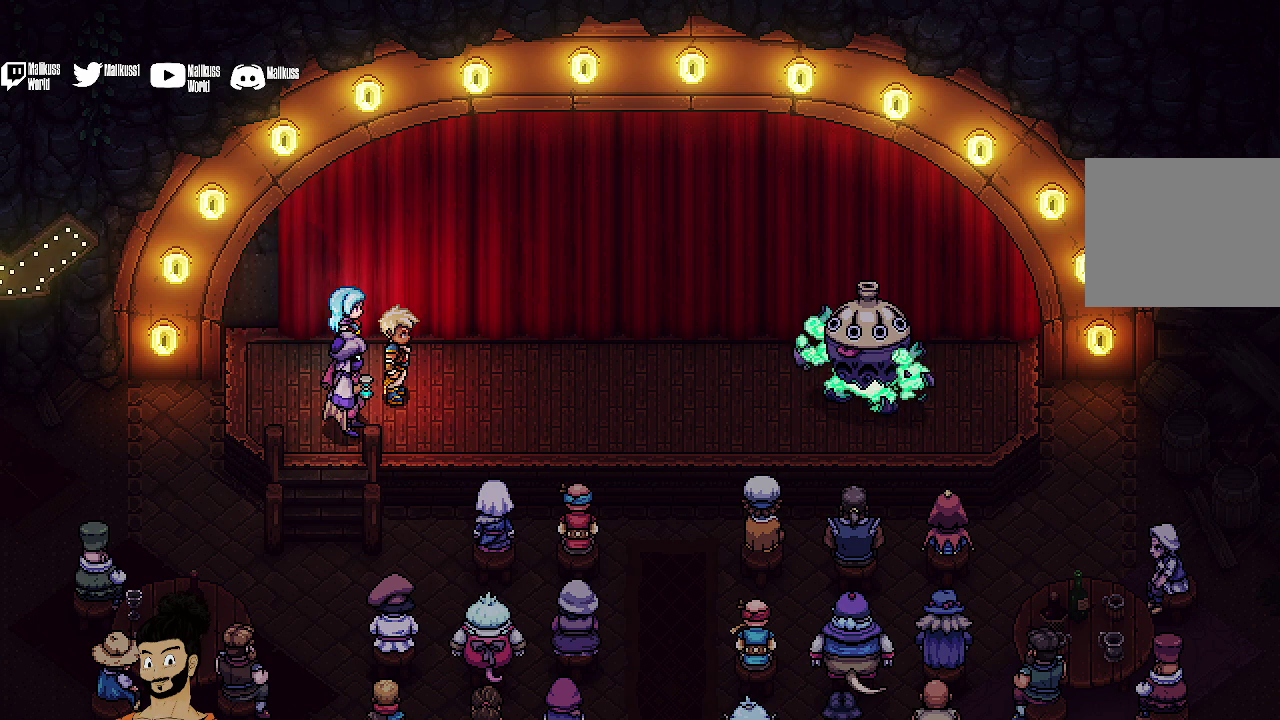
{"dt_ms": 500, "buttons": [], "left_stick": "center", "events": []}
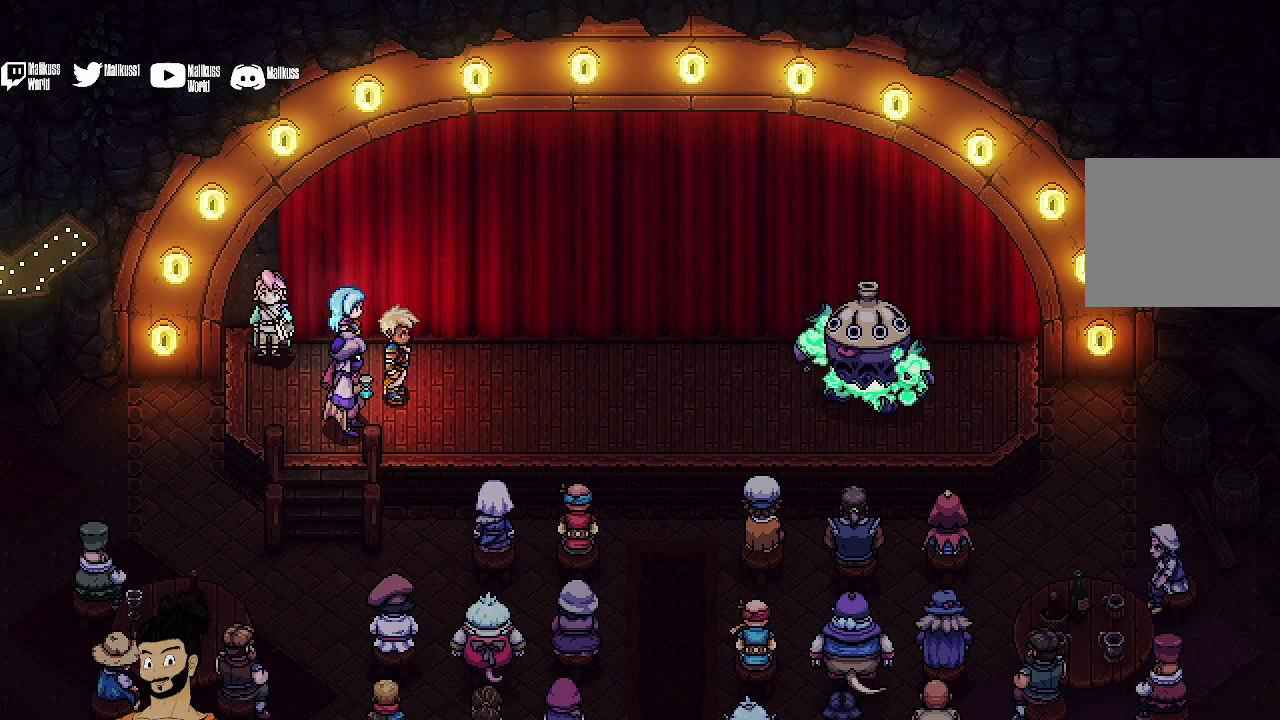
{"dt_ms": 500, "buttons": [], "left_stick": "center", "events": []}
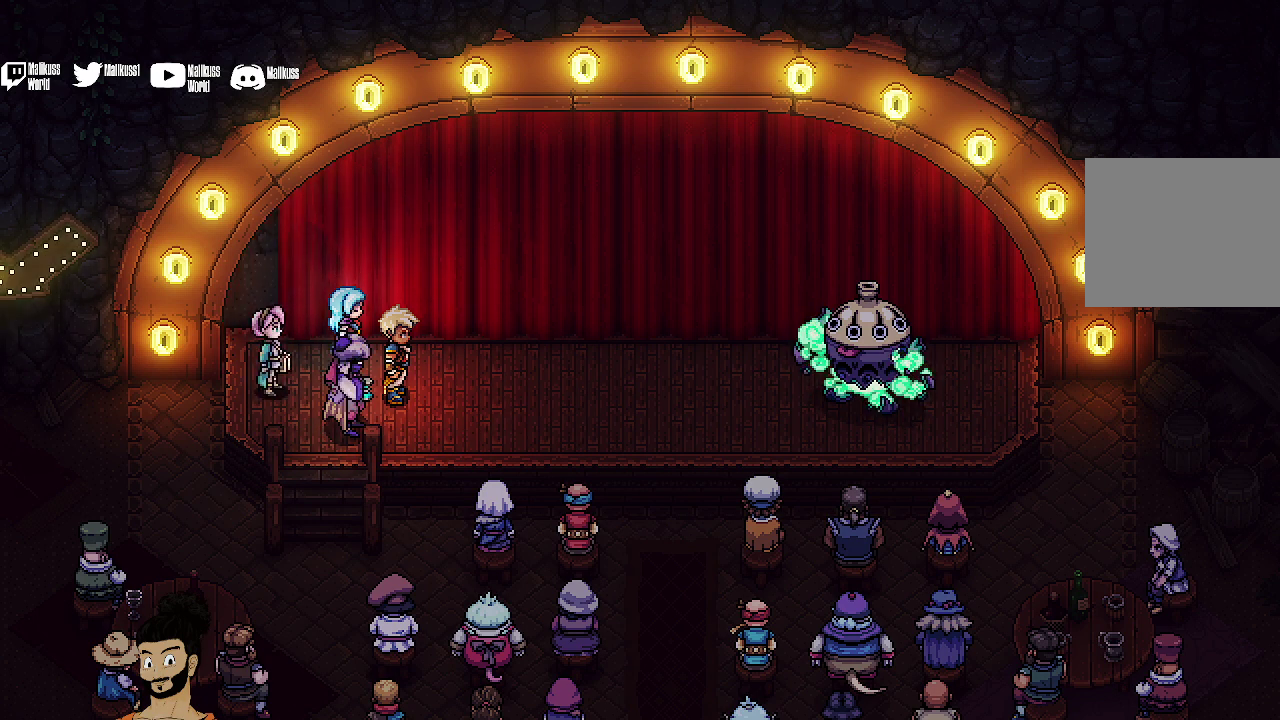
{"dt_ms": 500, "buttons": [], "left_stick": "center", "events": []}
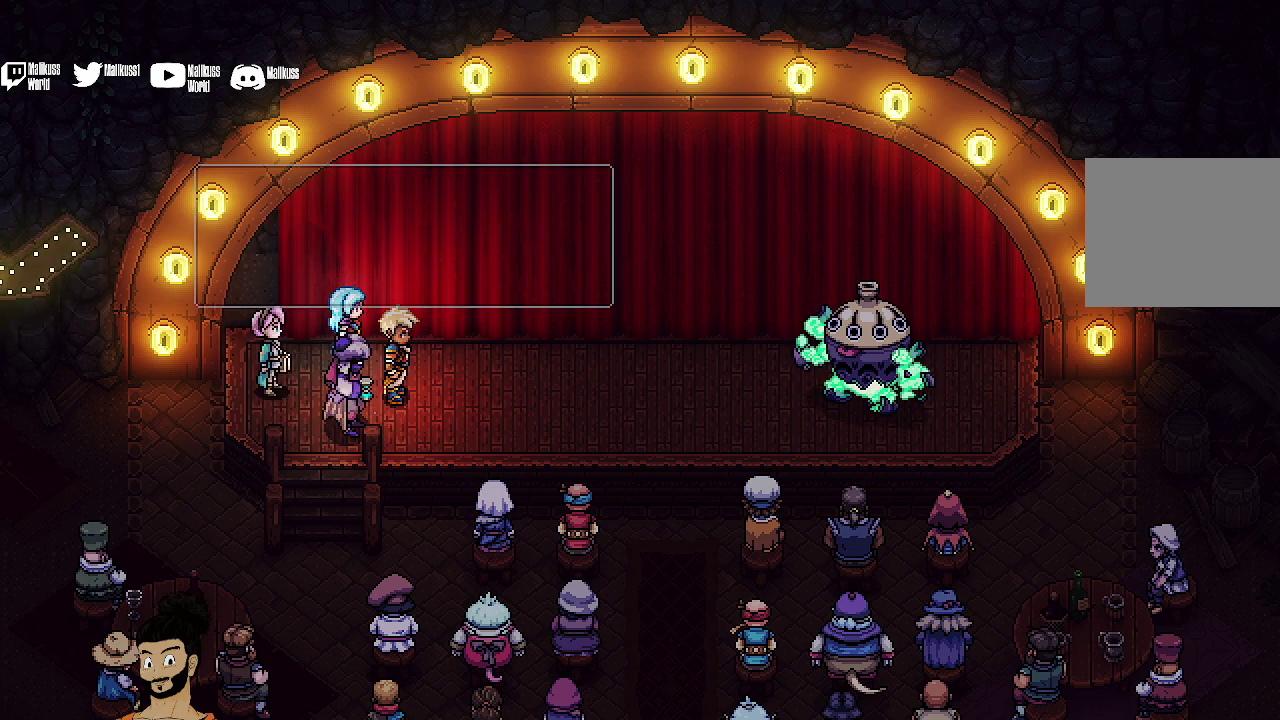
{"dt_ms": 500, "buttons": [], "left_stick": "center", "events": []}
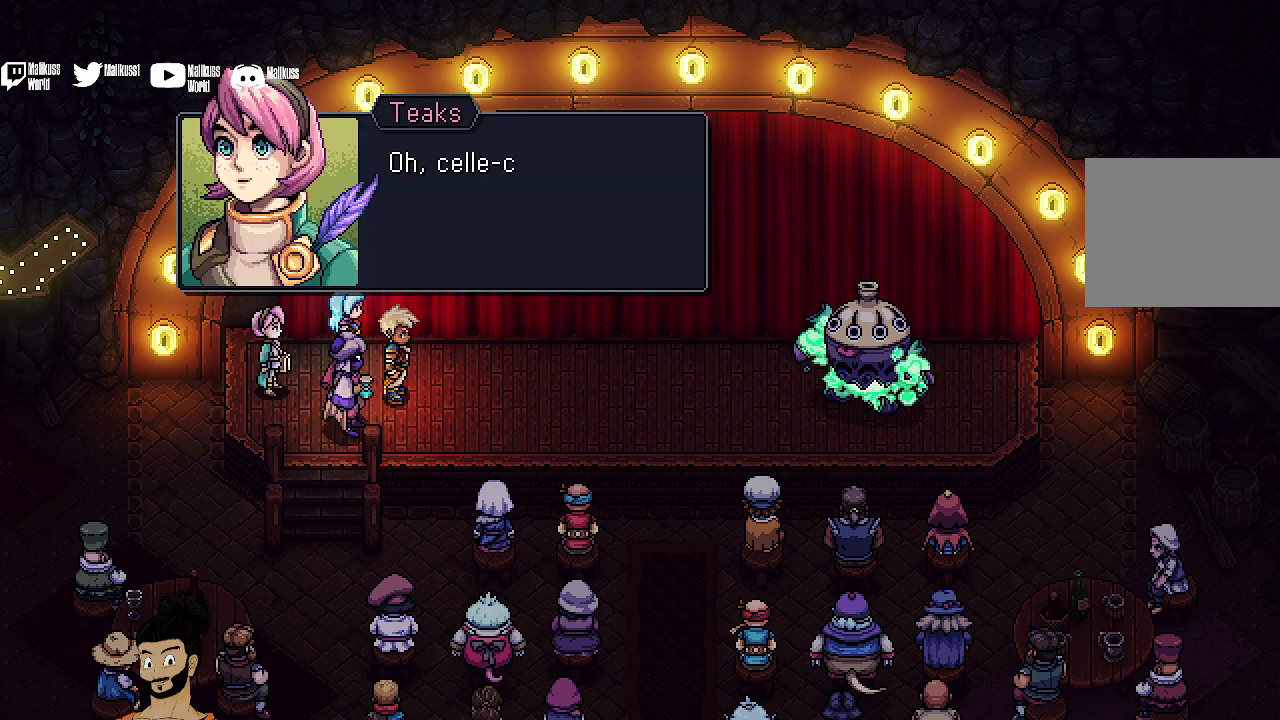
{"dt_ms": 500, "buttons": [], "left_stick": "center", "events": [[367, "A", "down"], [467, "A", "up"]]}
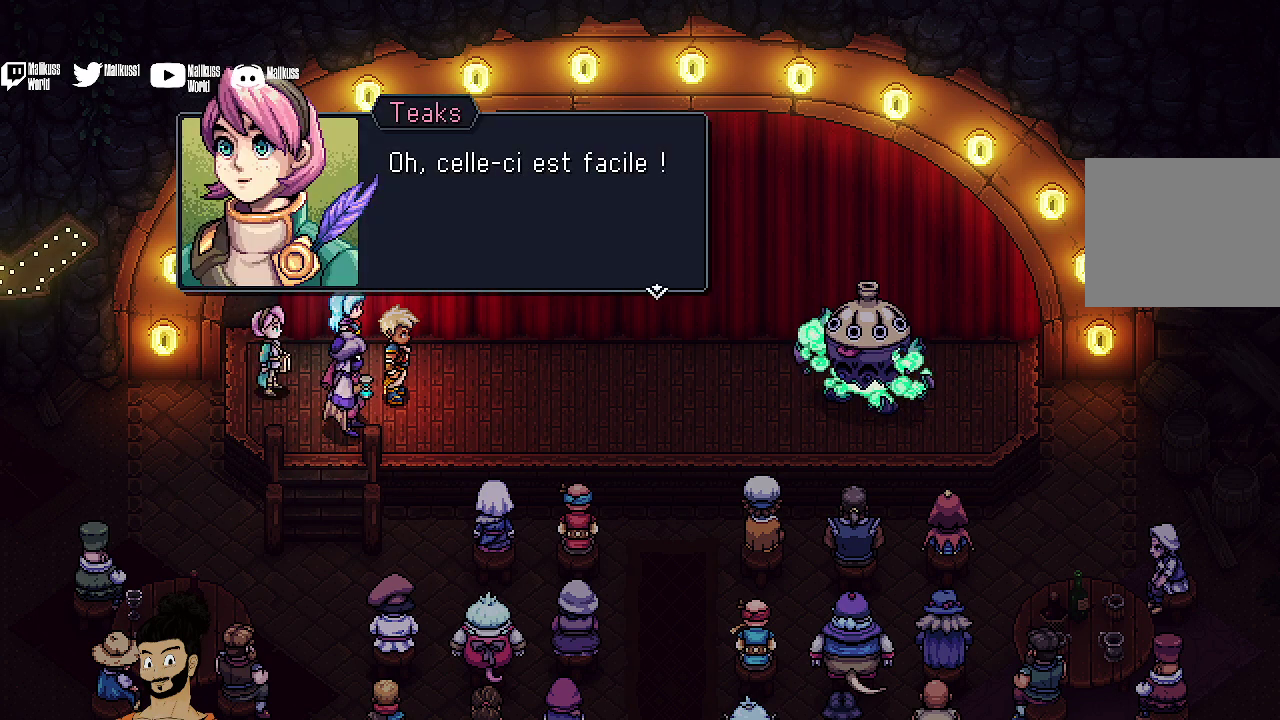
{"dt_ms": 300, "buttons": ["A"], "left_stick": "center", "events": [[267, "A", "down"]]}
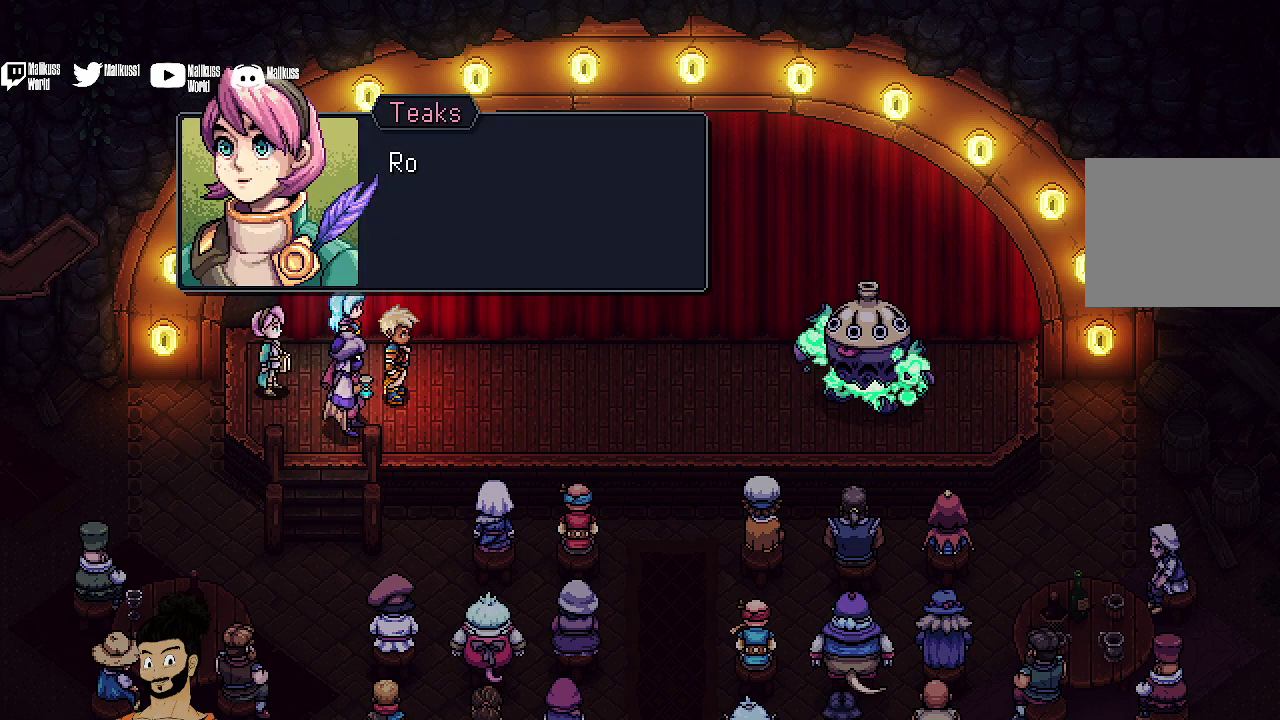
{"dt_ms": 700, "buttons": [], "left_stick": "center", "events": [[67, "A", "up"], [467, "A", "down"], [600, "A", "up"]]}
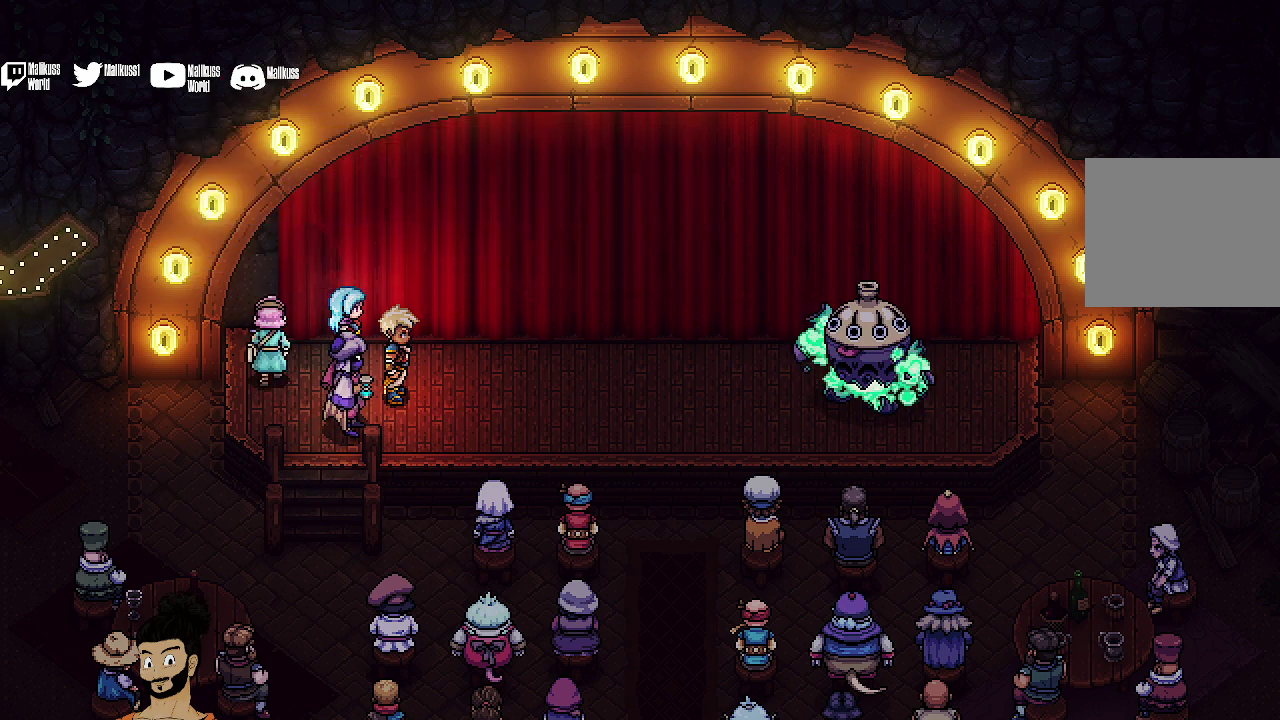
{"dt_ms": 500, "buttons": [], "left_stick": "center", "events": []}
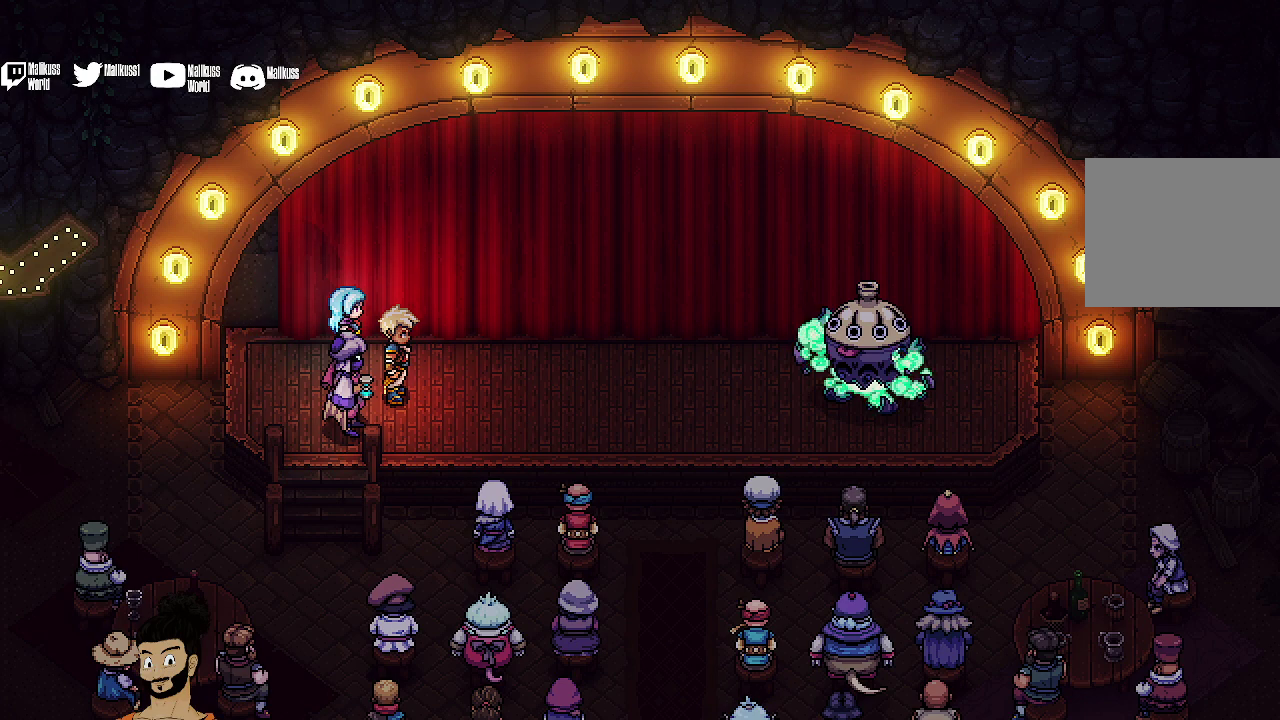
{"dt_ms": 500, "buttons": [], "left_stick": "center", "events": []}
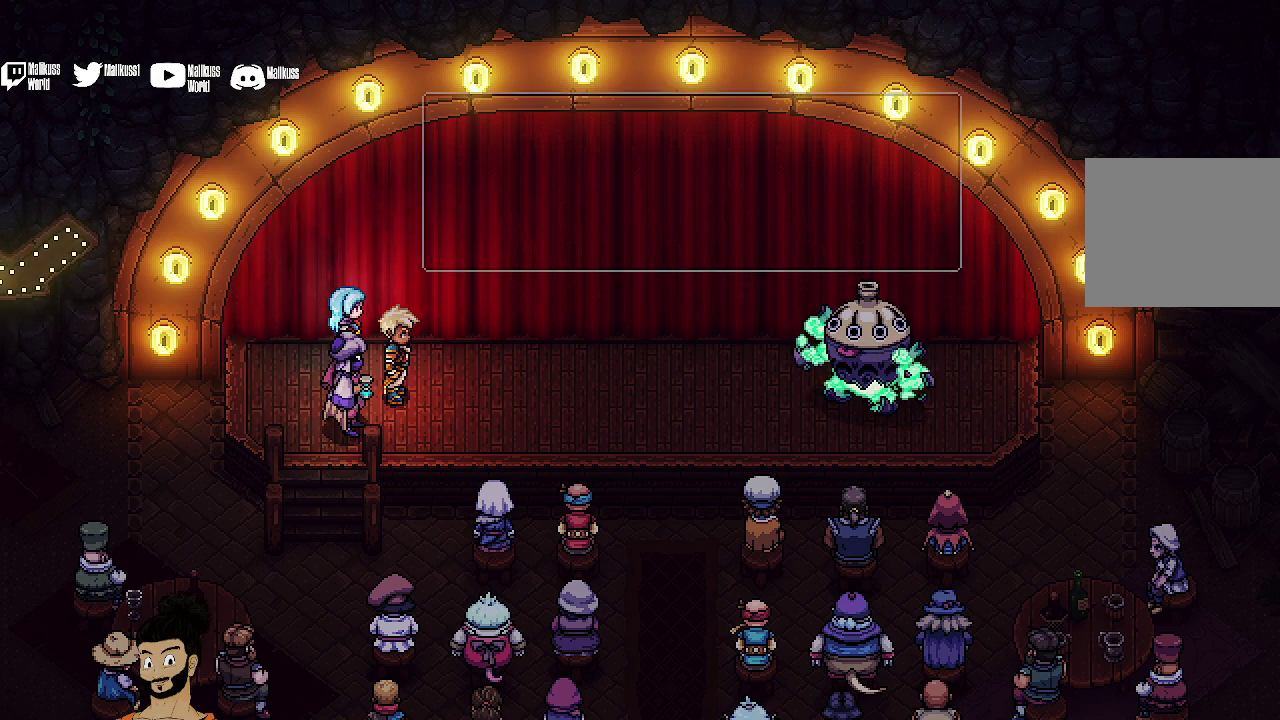
{"dt_ms": 600, "buttons": ["A"], "left_stick": "center", "events": [[533, "A", "down"]]}
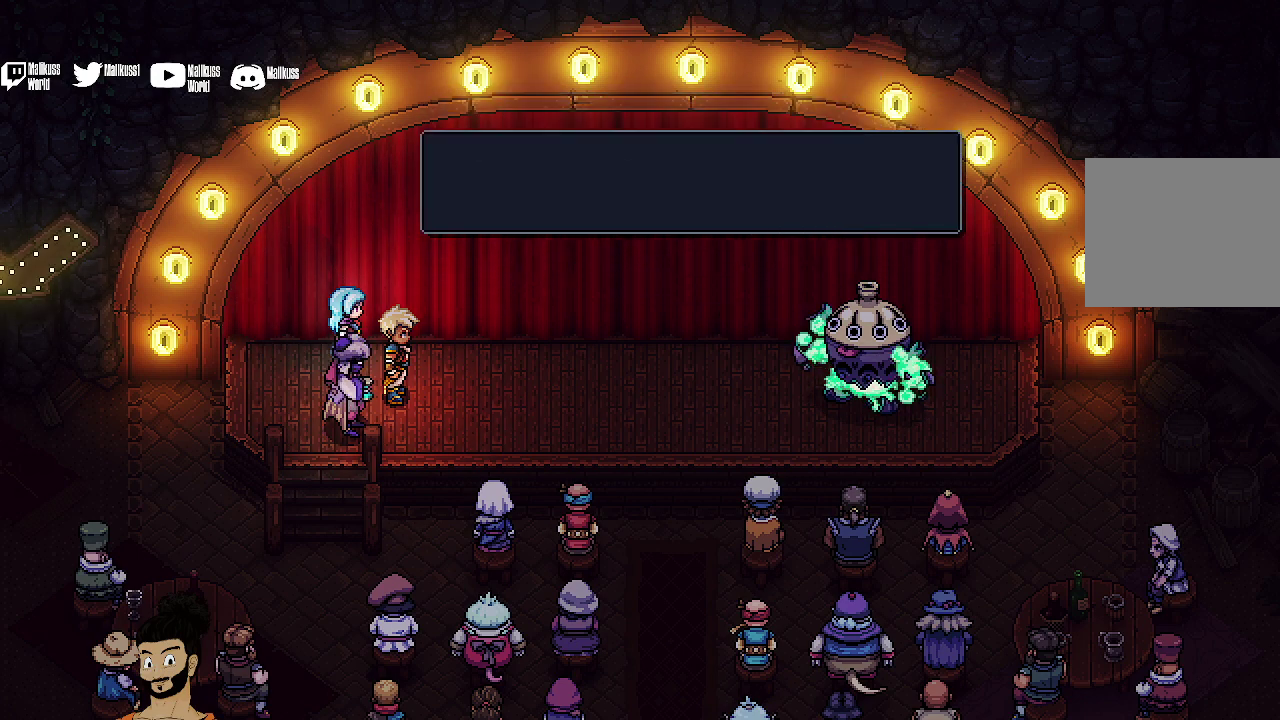
{"dt_ms": 400, "buttons": [], "left_stick": "center", "events": [[67, "A", "up"]]}